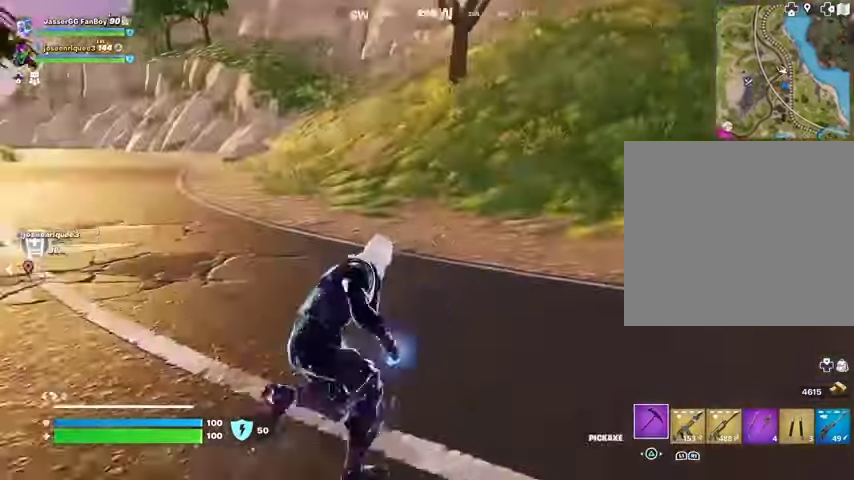
Gameplay with a controller (PlayStation layout); each line is a JSON object with the inputs held at the frame after it. "events" lists button and stick changes between this image and that frame as [ms after this image, input, new state], when the widget could be followed in between.
{"buttons": [], "left_stick": "center", "right_stick": "center", "events": [[33, "right_stick", "right"], [133, "left_stick", "up"], [167, "right_stick", "center"], [300, "R3", "down"], [367, "R3", "up"], [433, "left_stick", "center"]]}
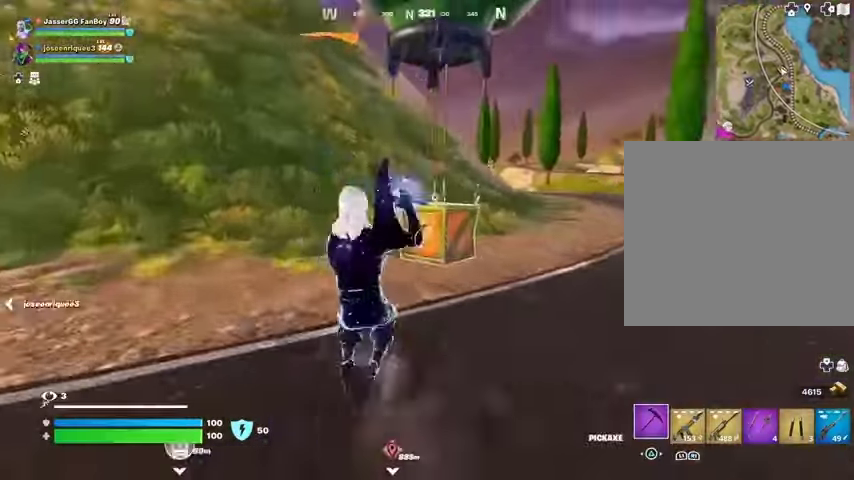
{"buttons": [], "left_stick": "up", "right_stick": "center", "events": [[167, "R3", "down"], [167, "left_stick", "up"], [167, "right_stick", "right"], [233, "R3", "up"], [300, "right_stick", "center"], [333, "SQUARE", "down"], [400, "SQUARE", "up"]]}
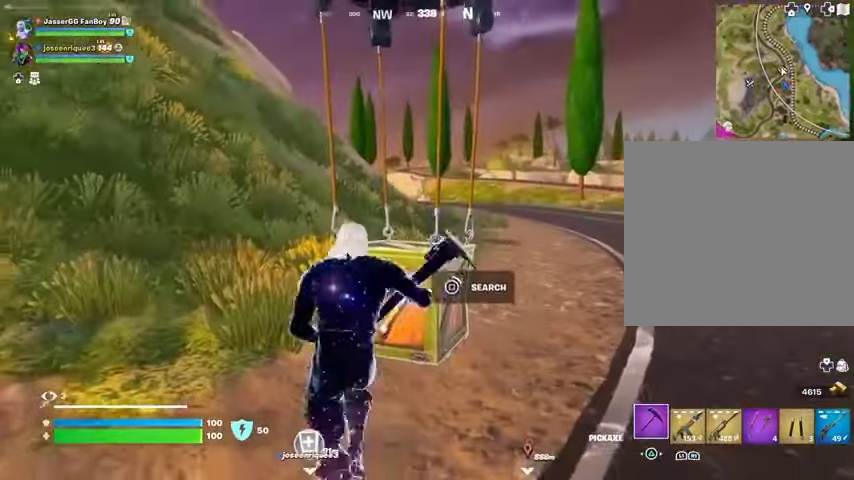
{"buttons": [], "left_stick": "up-left", "right_stick": "center", "events": [[67, "left_stick", "up-left"]]}
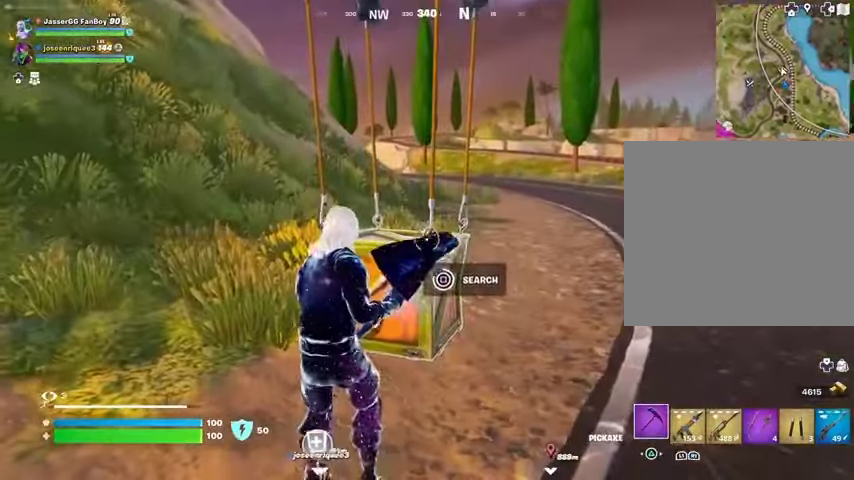
{"buttons": [], "left_stick": "up-left", "right_stick": "center", "events": []}
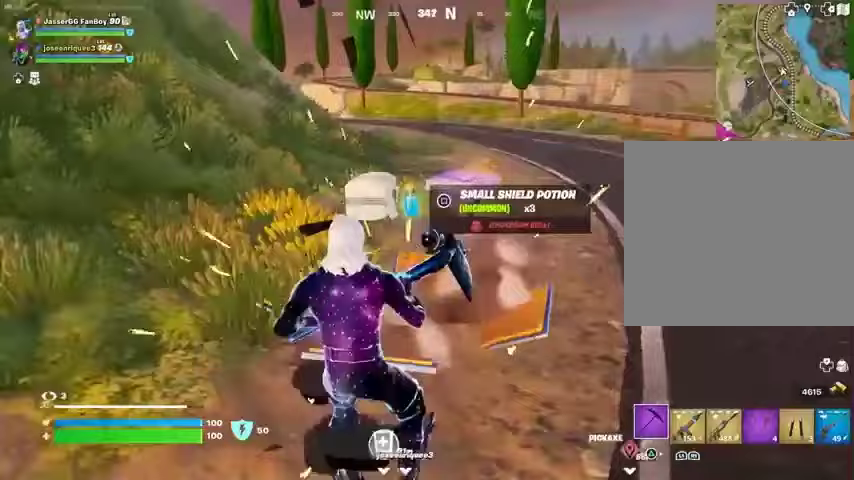
{"buttons": [], "left_stick": "up", "right_stick": "center", "events": [[233, "right_stick", "right"], [333, "L3", "down"], [433, "L3", "up"], [433, "left_stick", "up"], [467, "right_stick", "center"]]}
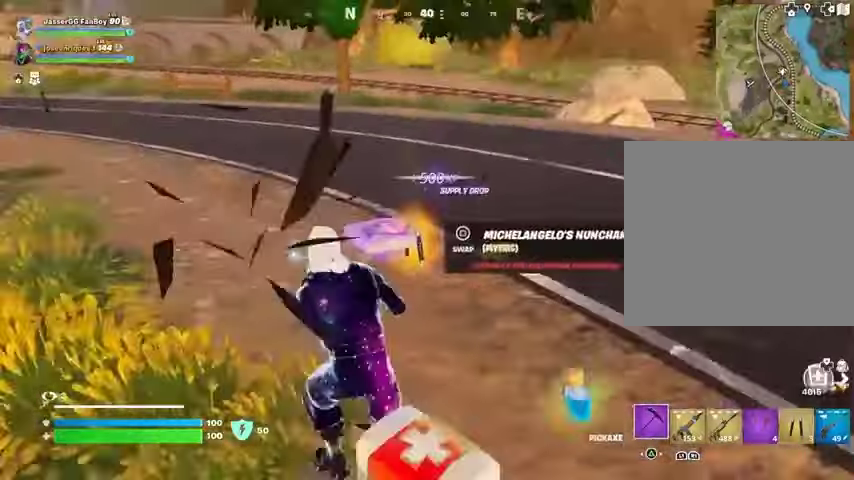
{"buttons": [], "left_stick": "up", "right_stick": "left", "events": [[367, "right_stick", "left"]]}
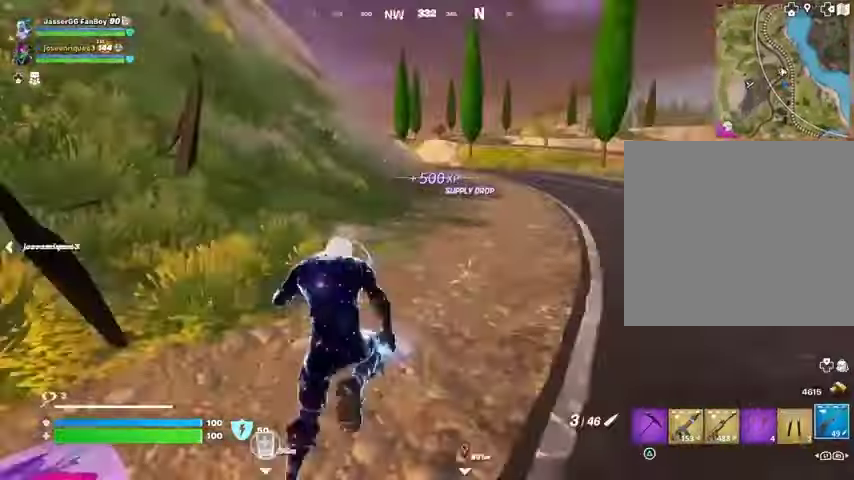
{"buttons": [], "left_stick": "up", "right_stick": "center", "events": [[33, "right_stick", "center"]]}
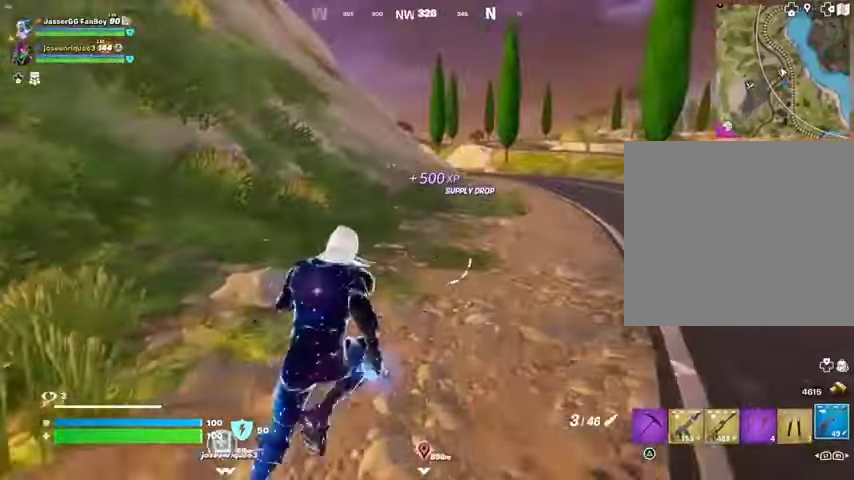
{"buttons": [], "left_stick": "up", "right_stick": "center", "events": [[333, "right_stick", "up-left"], [500, "right_stick", "center"]]}
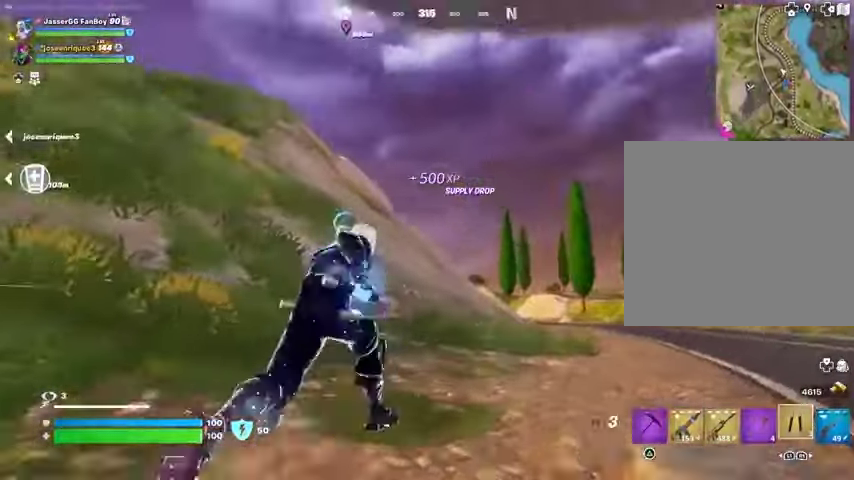
{"buttons": [], "left_stick": "up-right", "right_stick": "center", "events": [[133, "right_stick", "up-left"], [300, "left_stick", "up-right"], [300, "right_stick", "center"]]}
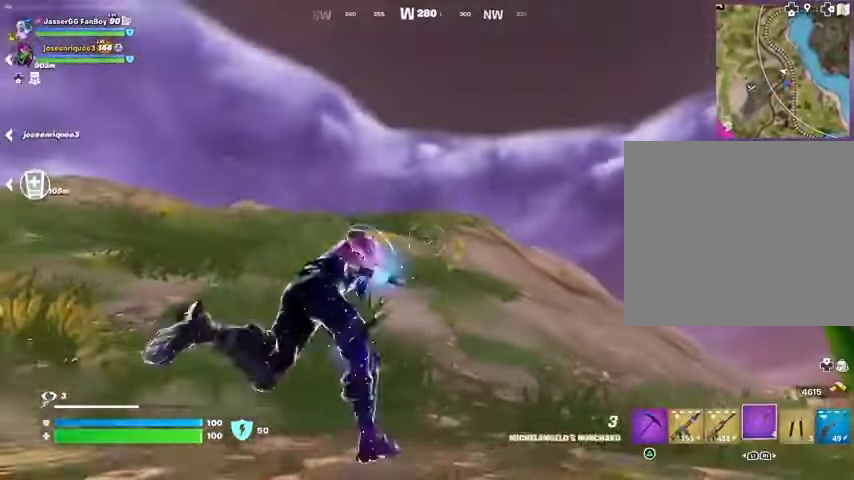
{"buttons": [], "left_stick": "up-right", "right_stick": "center", "events": [[100, "CROSS", "down"], [167, "CROSS", "up"]]}
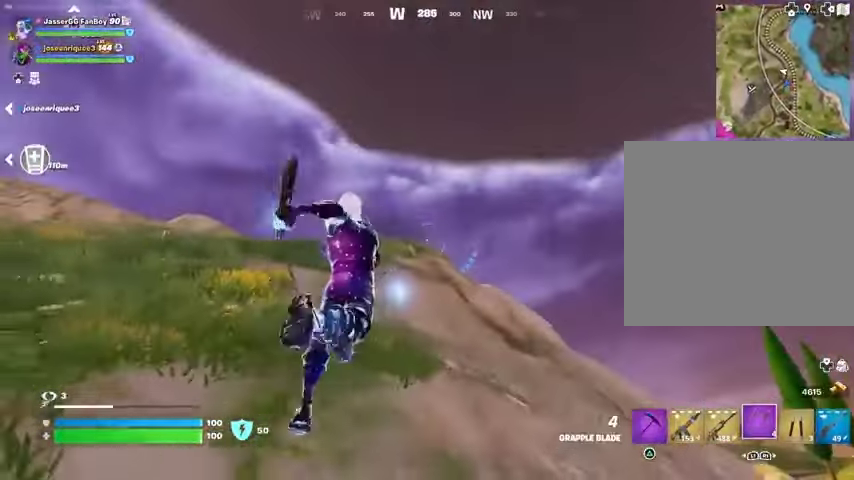
{"buttons": [], "left_stick": "up-right", "right_stick": "down-right", "events": [[167, "L2", "down"], [267, "L2", "up"], [400, "right_stick", "right"], [500, "right_stick", "down-right"]]}
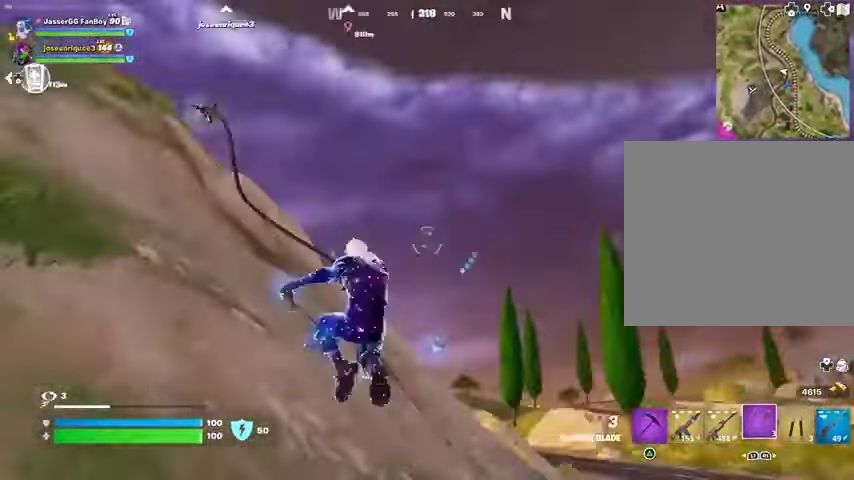
{"buttons": [], "left_stick": "up-right", "right_stick": "center", "events": [[233, "right_stick", "center"]]}
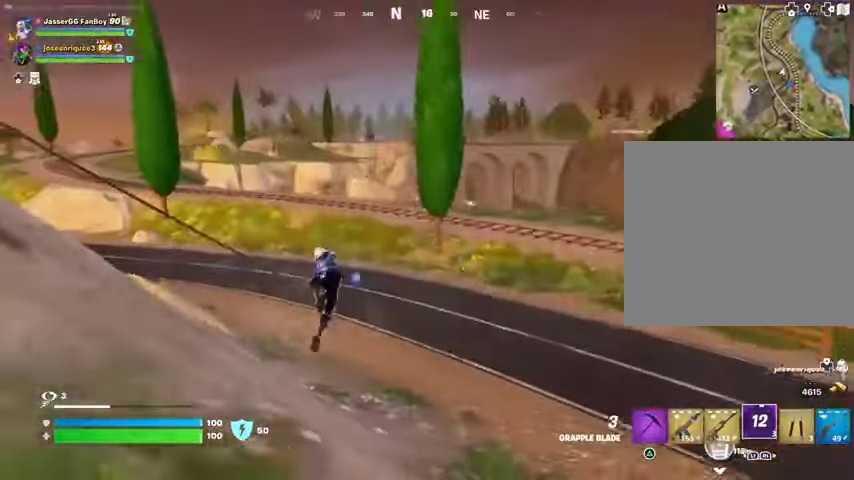
{"buttons": [], "left_stick": "up-left", "right_stick": "center", "events": [[233, "left_stick", "left"], [300, "right_stick", "left"], [467, "left_stick", "up-left"], [500, "right_stick", "center"]]}
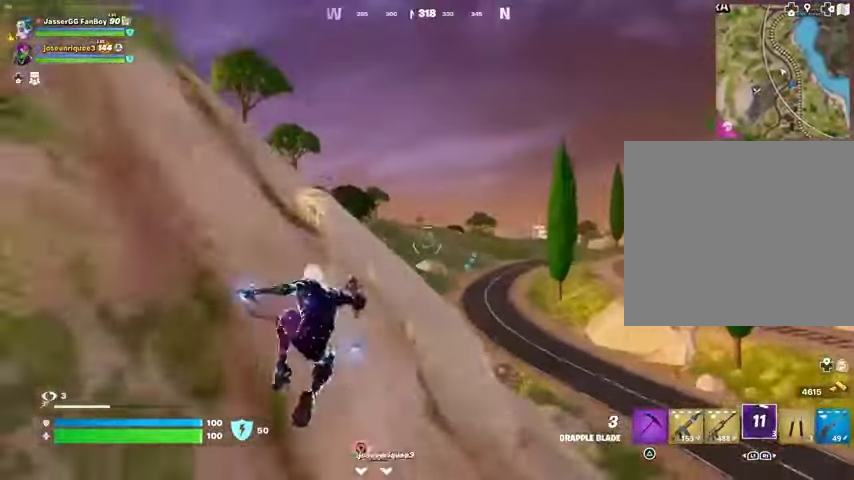
{"buttons": [], "left_stick": "up-left", "right_stick": "center", "events": []}
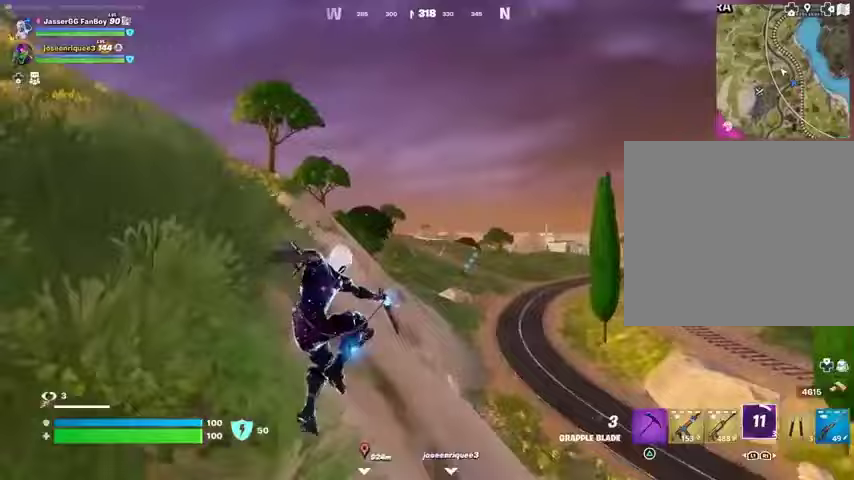
{"buttons": [], "left_stick": "up-left", "right_stick": "center", "events": [[67, "right_stick", "left"], [100, "left_stick", "up"], [200, "right_stick", "center"], [367, "right_stick", "right"], [400, "left_stick", "up-left"], [500, "right_stick", "center"]]}
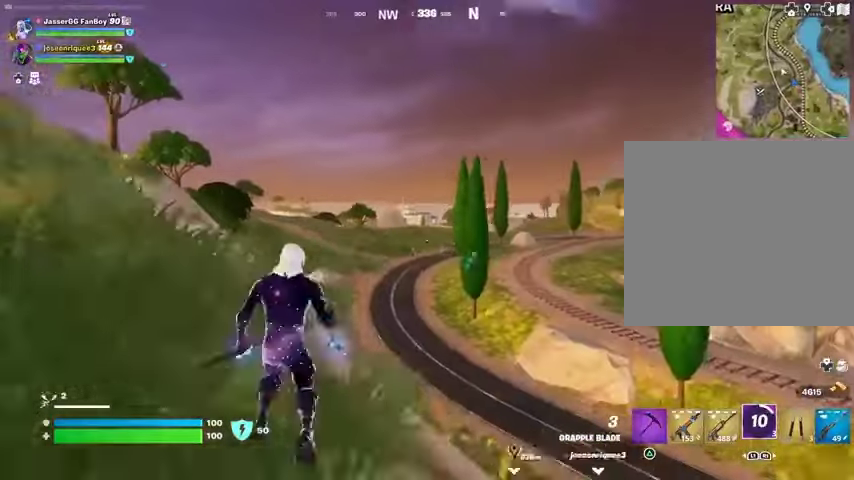
{"buttons": [], "left_stick": "down", "right_stick": "right", "events": [[233, "right_stick", "right"], [333, "left_stick", "down-left"], [400, "left_stick", "down"]]}
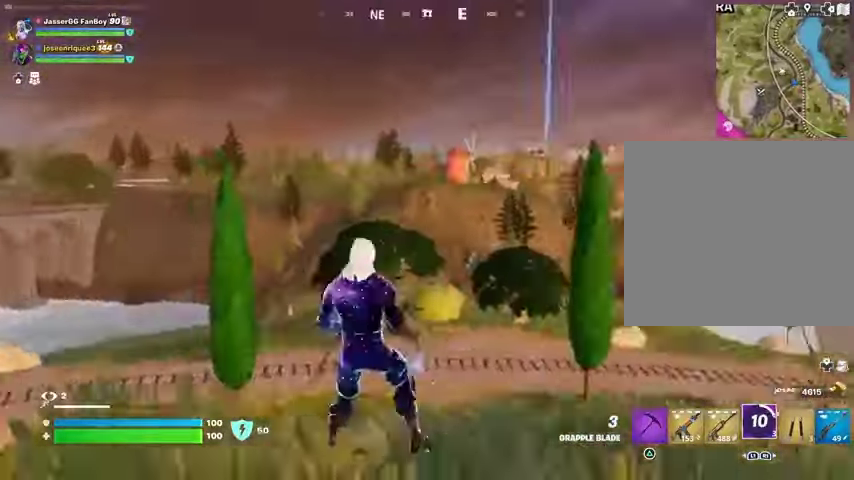
{"buttons": [], "left_stick": "down", "right_stick": "center", "events": [[133, "right_stick", "center"]]}
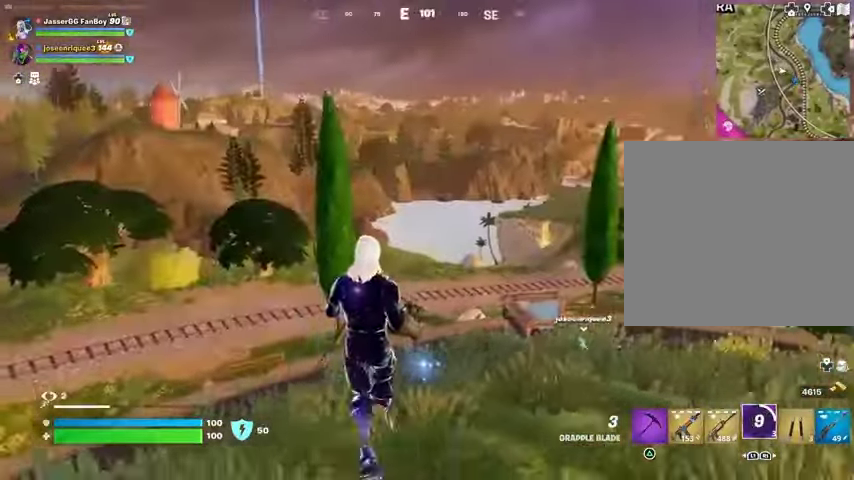
{"buttons": [], "left_stick": "left", "right_stick": "center", "events": [[33, "right_stick", "left"], [133, "left_stick", "left"], [367, "right_stick", "center"]]}
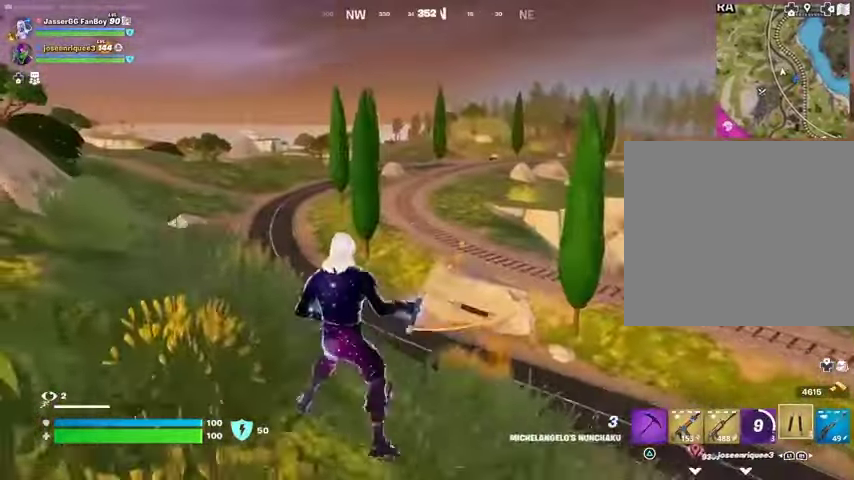
{"buttons": ["CROSS"], "left_stick": "left", "right_stick": "center", "events": [[467, "CROSS", "down"]]}
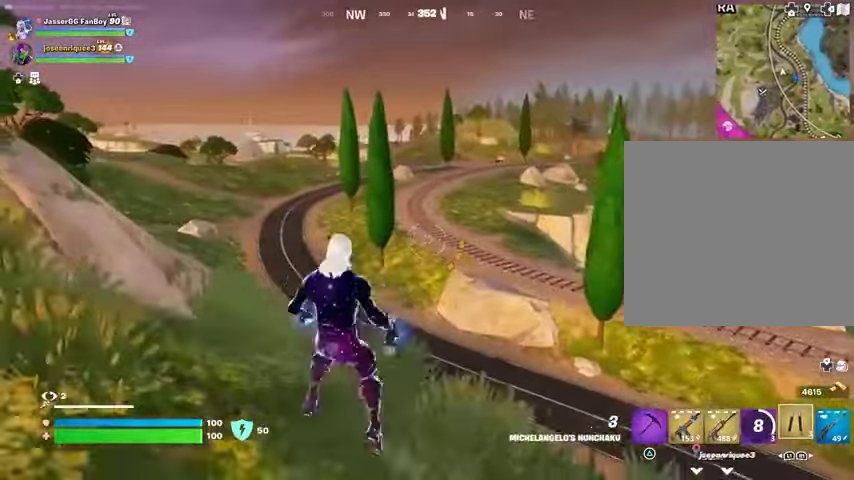
{"buttons": [], "left_stick": "left", "right_stick": "center", "events": [[67, "CROSS", "up"], [433, "CROSS", "down"], [467, "CROSS", "up"]]}
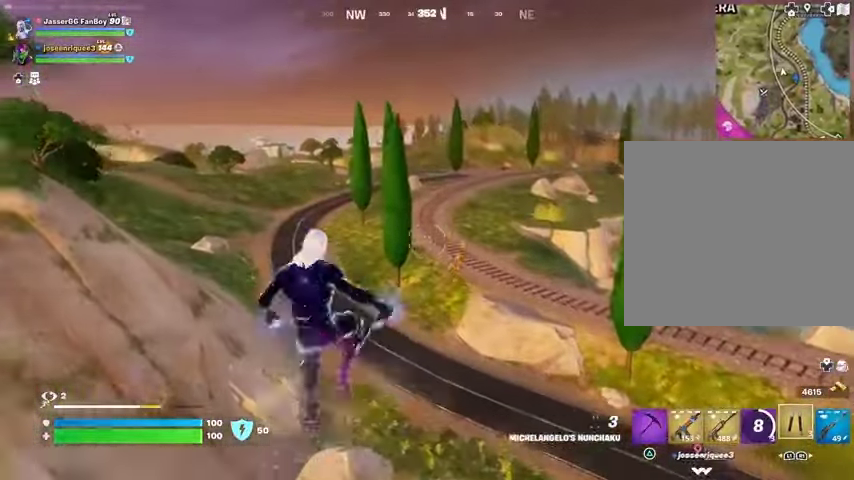
{"buttons": [], "left_stick": "left", "right_stick": "center", "events": [[300, "right_stick", "left"], [467, "right_stick", "center"]]}
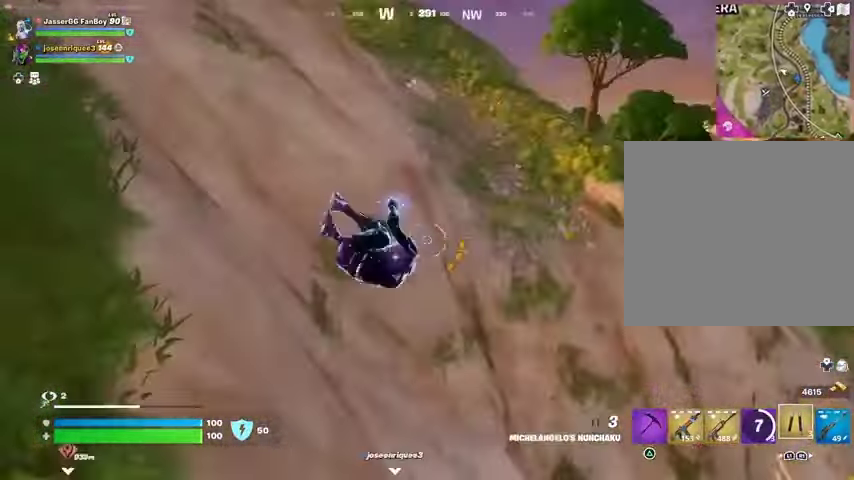
{"buttons": ["L2"], "left_stick": "up", "right_stick": "center", "events": [[100, "right_stick", "up"], [167, "left_stick", "up-left"], [233, "right_stick", "up-left"], [267, "left_stick", "up"], [367, "L2", "down"], [467, "right_stick", "center"]]}
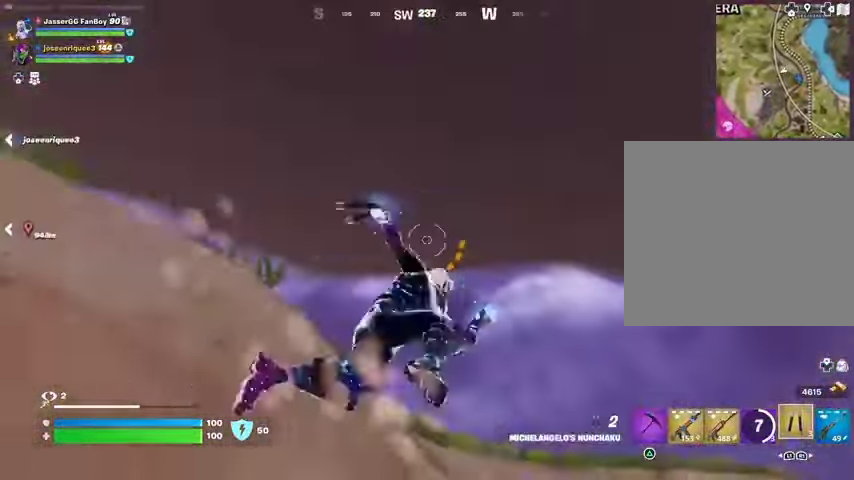
{"buttons": [], "left_stick": "up", "right_stick": "down-left", "events": [[100, "L2", "up"], [100, "left_stick", "up-right"], [233, "left_stick", "up"], [267, "right_stick", "down-left"], [400, "right_stick", "center"], [500, "right_stick", "down-left"]]}
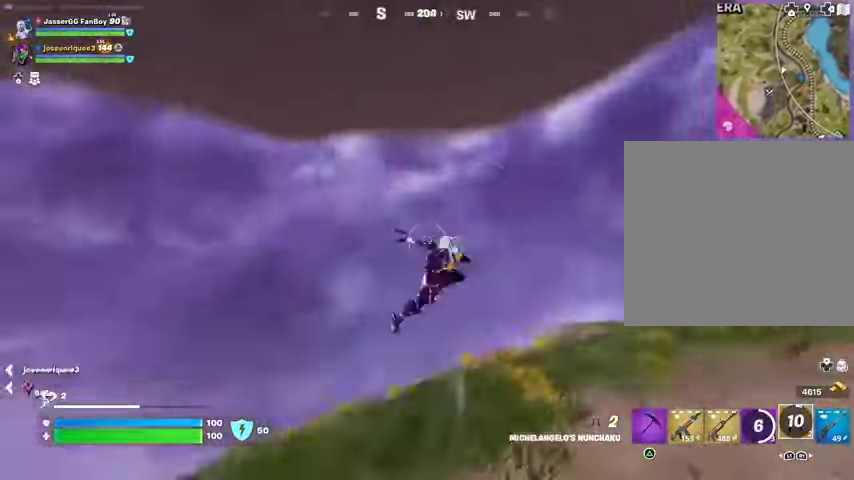
{"buttons": [], "left_stick": "up-right", "right_stick": "left", "events": [[167, "right_stick", "center"], [233, "left_stick", "up-right"], [333, "right_stick", "left"]]}
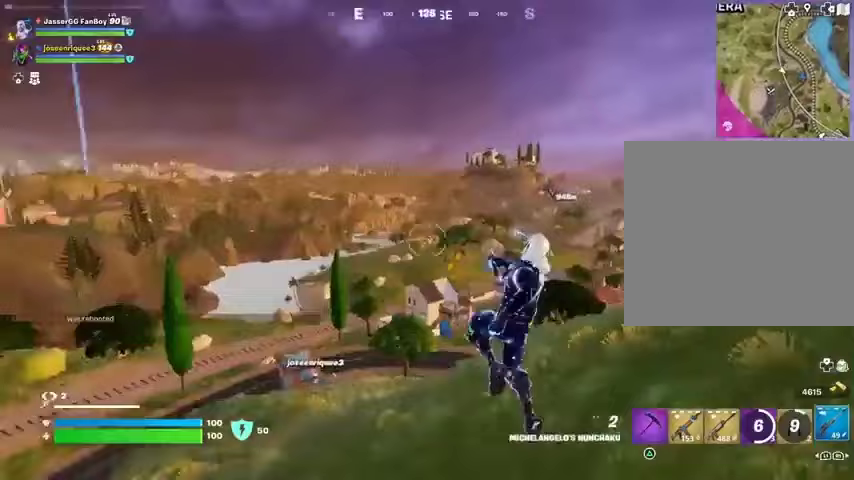
{"buttons": [], "left_stick": "up-right", "right_stick": "center", "events": [[167, "R3", "down"], [167, "right_stick", "center"], [233, "R3", "up"], [433, "CROSS", "down"], [500, "CROSS", "up"]]}
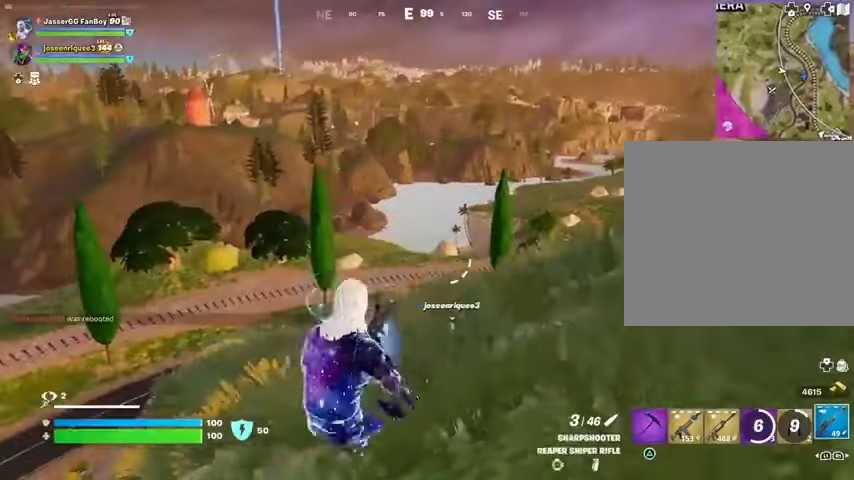
{"buttons": [], "left_stick": "up-right", "right_stick": "center", "events": [[133, "right_stick", "right"], [200, "right_stick", "center"], [367, "CROSS", "down"], [433, "CROSS", "up"]]}
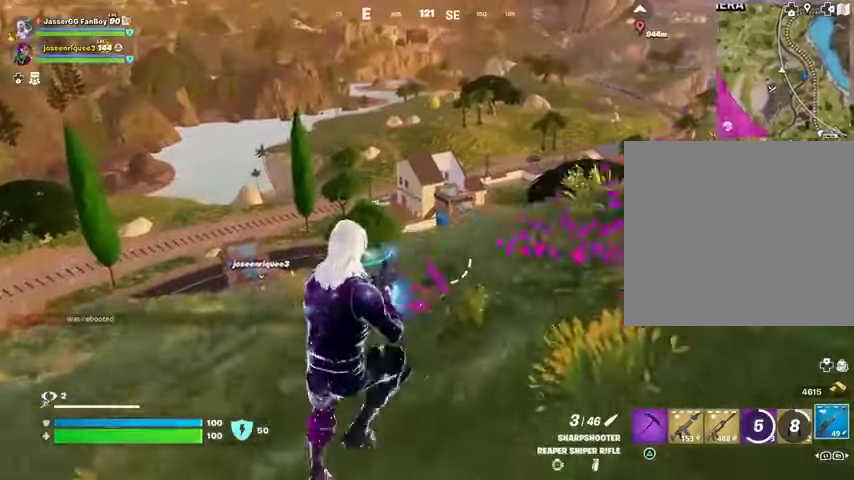
{"buttons": [], "left_stick": "up-right", "right_stick": "center", "events": []}
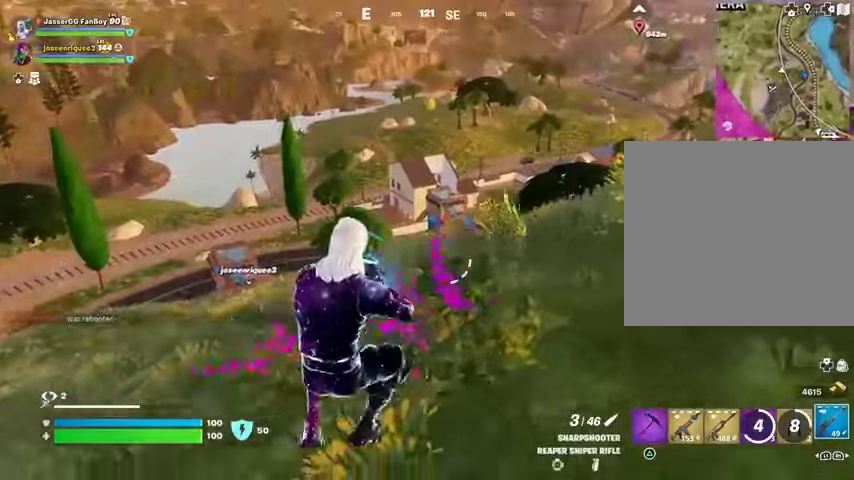
{"buttons": [], "left_stick": "up-right", "right_stick": "center", "events": []}
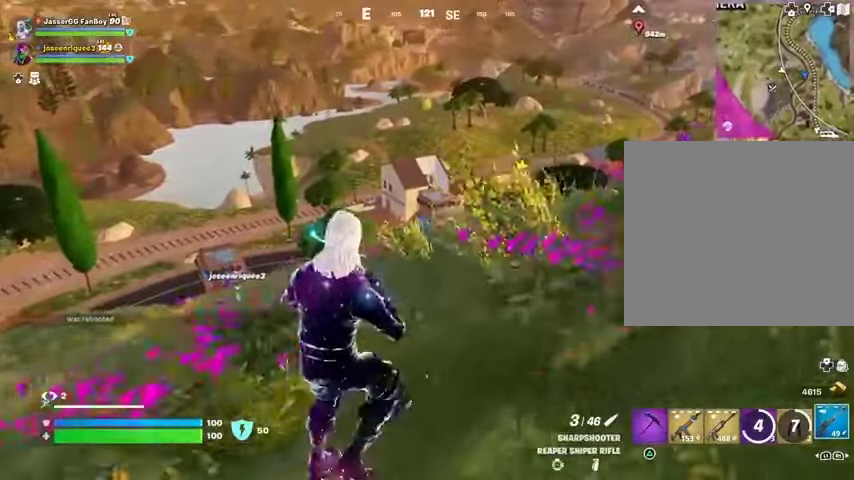
{"buttons": [], "left_stick": "up-right", "right_stick": "center", "events": []}